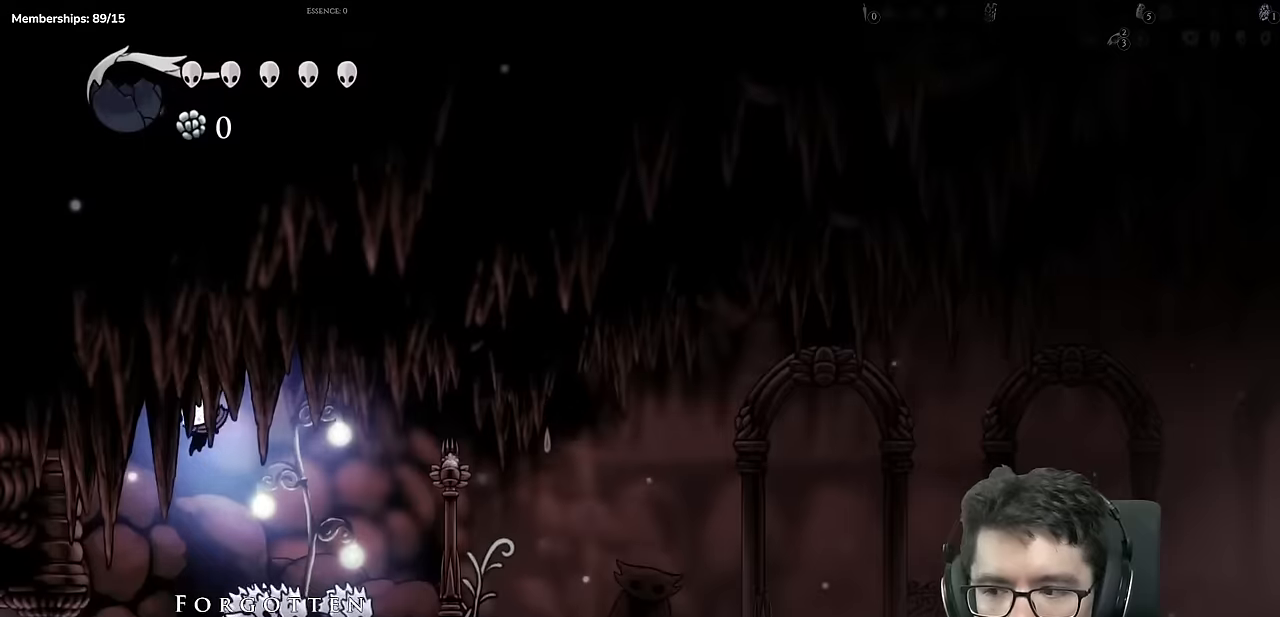
Gameplay with a controller (Xbox layout); each line is a JSON object with the inputs held at the frame after it. "events" lists button and stick changes between this image and that frame as [ms after this image, input, new state], when the widget could be followed in between. Not read: L3 R3.
{"buttons": ["X", "DPAD_UP", "DPAD_LEFT"], "left_stick": "center", "right_stick": "center", "events": [[100, "A", "up"], [184, "DPAD_UP", "down"], [451, "X", "down"]]}
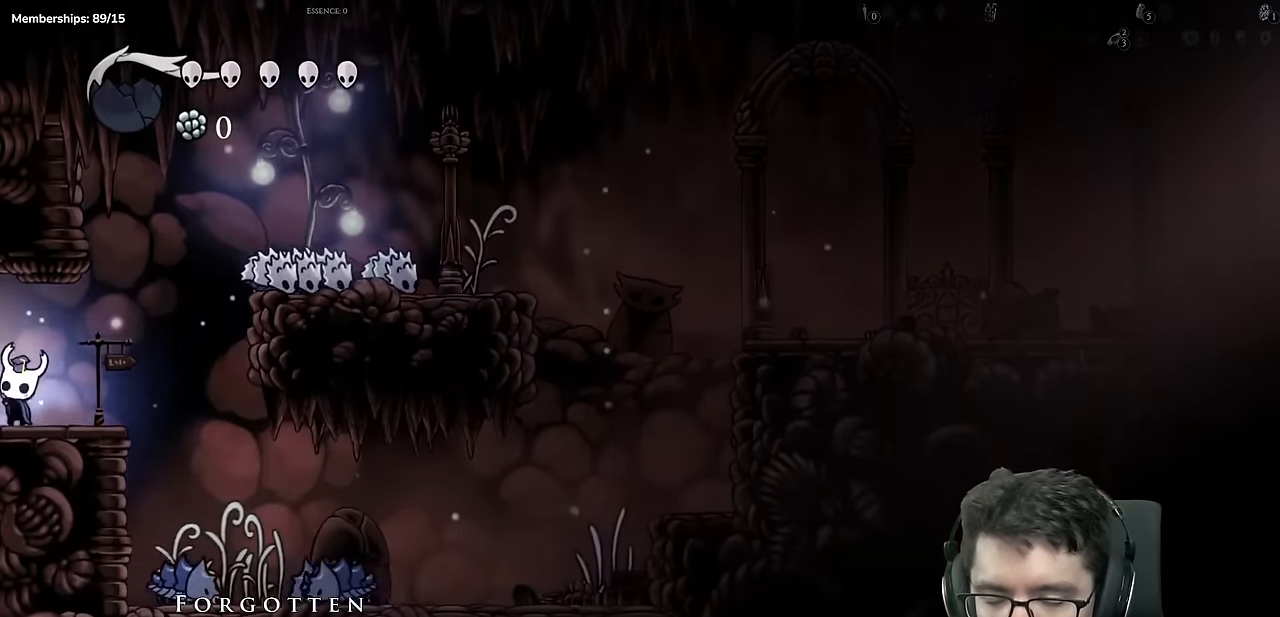
{"buttons": [], "left_stick": "center", "right_stick": "center", "events": [[334, "X", "up"], [434, "DPAD_LEFT", "up"], [434, "DPAD_UP", "up"]]}
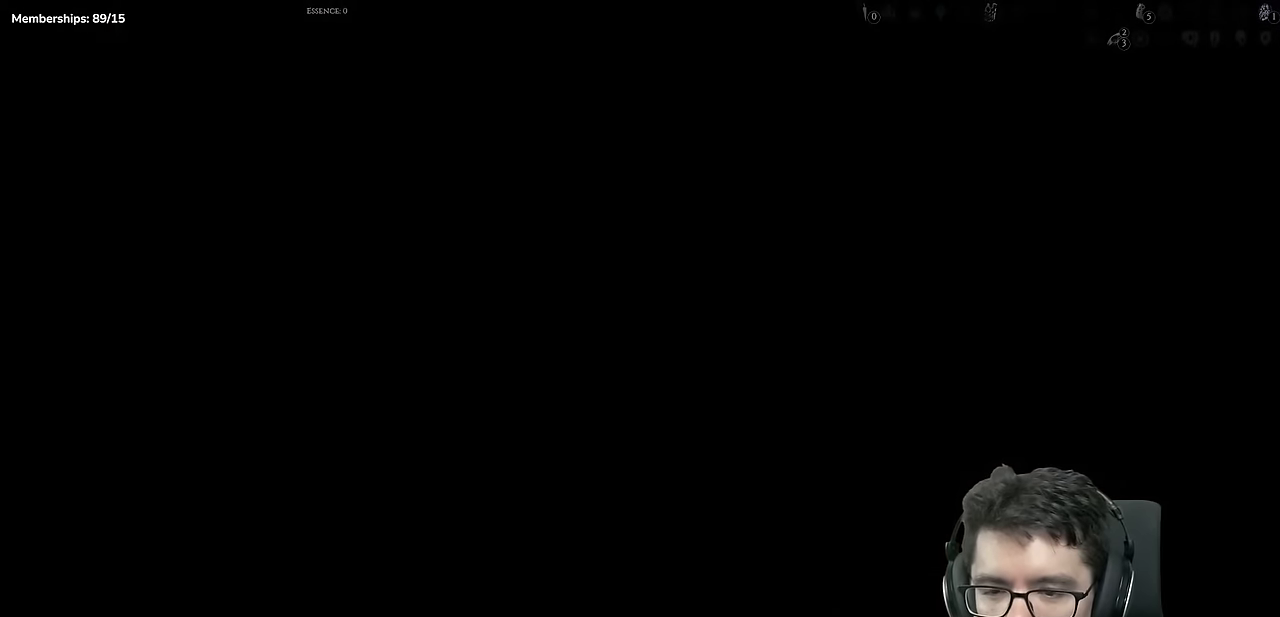
{"buttons": ["DPAD_LEFT"], "left_stick": "center", "right_stick": "center", "events": [[351, "DPAD_LEFT", "down"]]}
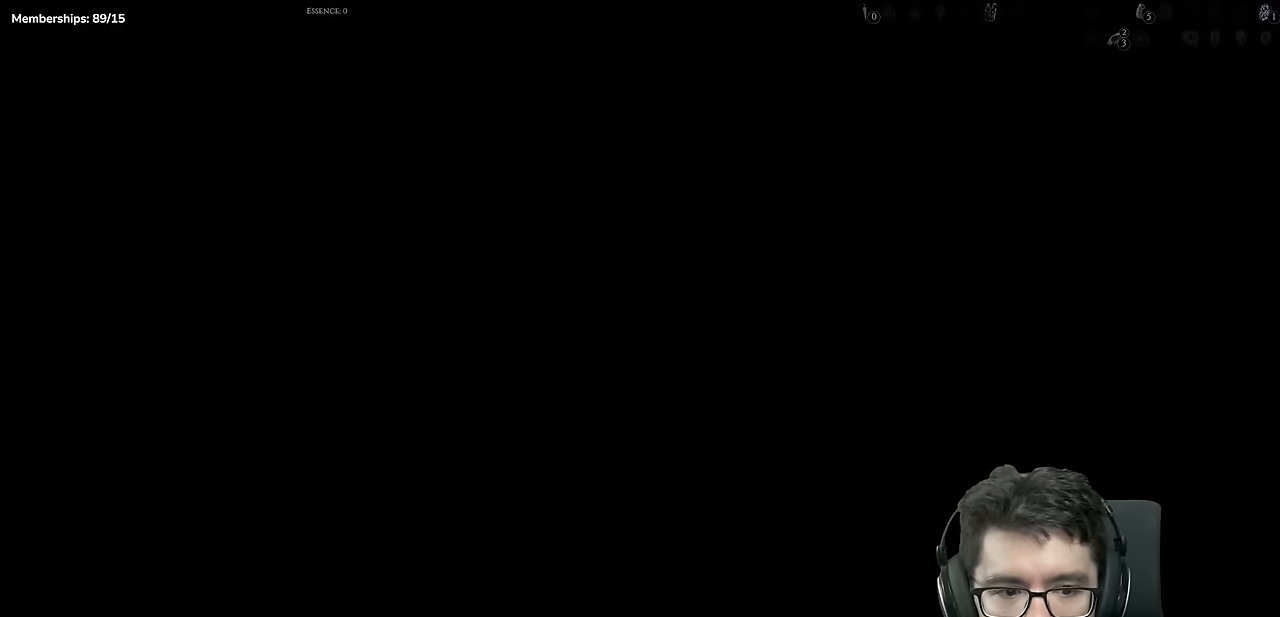
{"buttons": ["DPAD_LEFT"], "left_stick": "center", "right_stick": "center", "events": []}
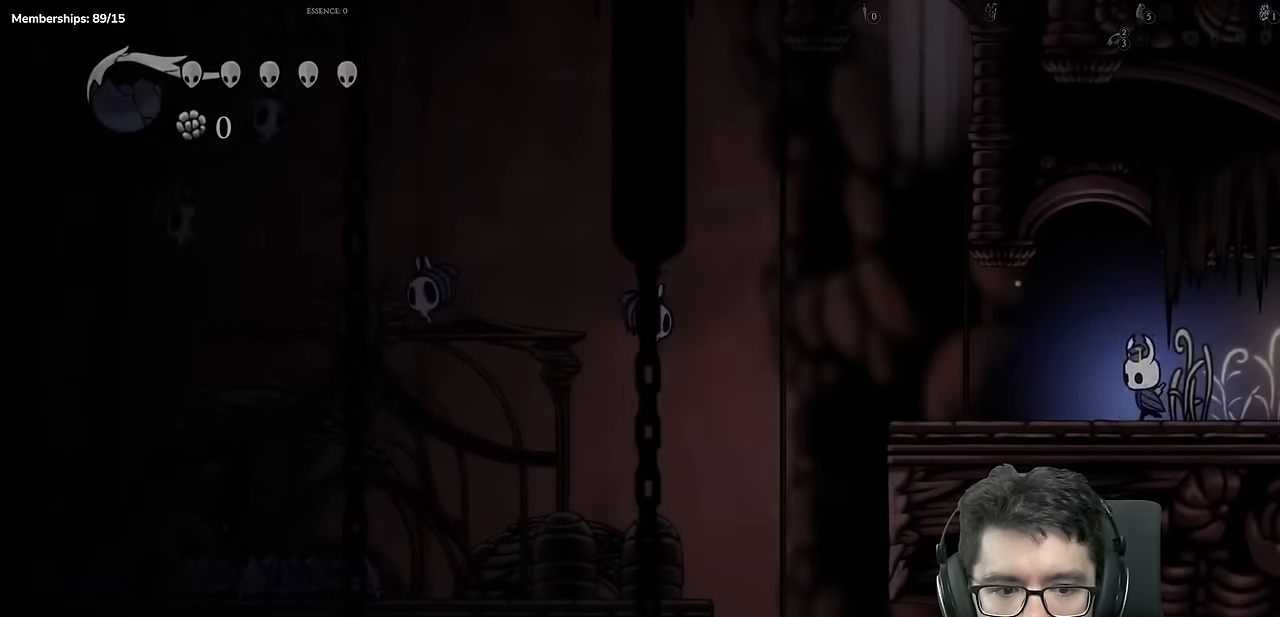
{"buttons": ["DPAD_LEFT"], "left_stick": "center", "right_stick": "center", "events": []}
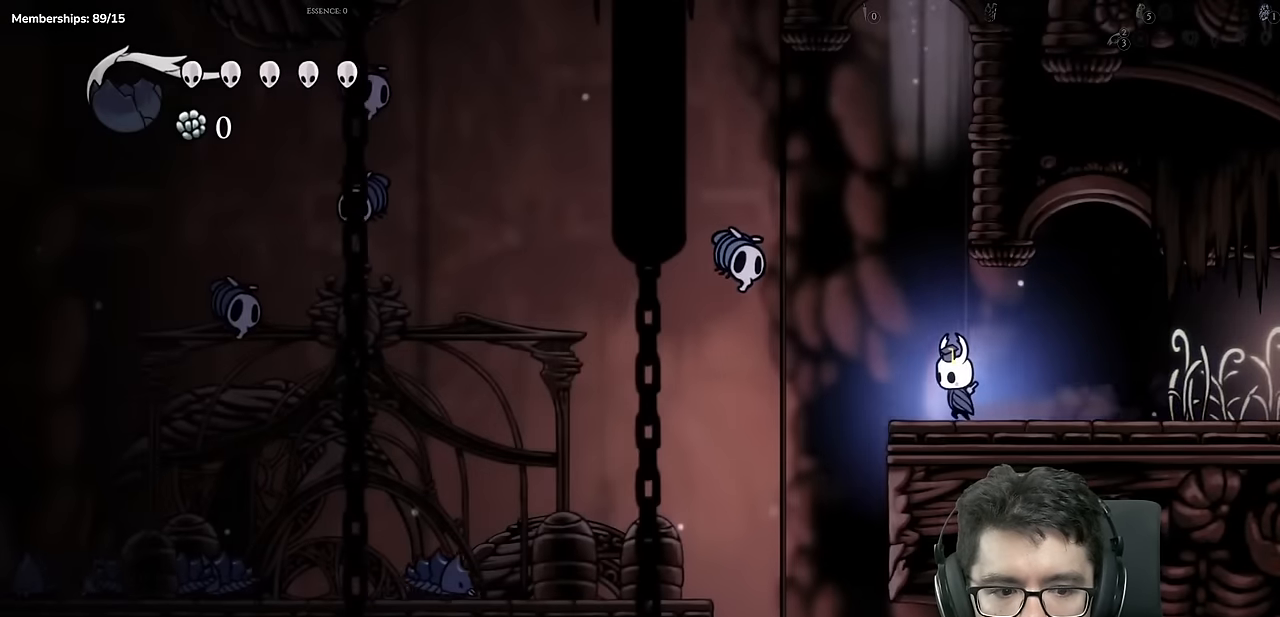
{"buttons": ["DPAD_LEFT"], "left_stick": "center", "right_stick": "center", "events": [[33, "A", "down"], [150, "A", "up"]]}
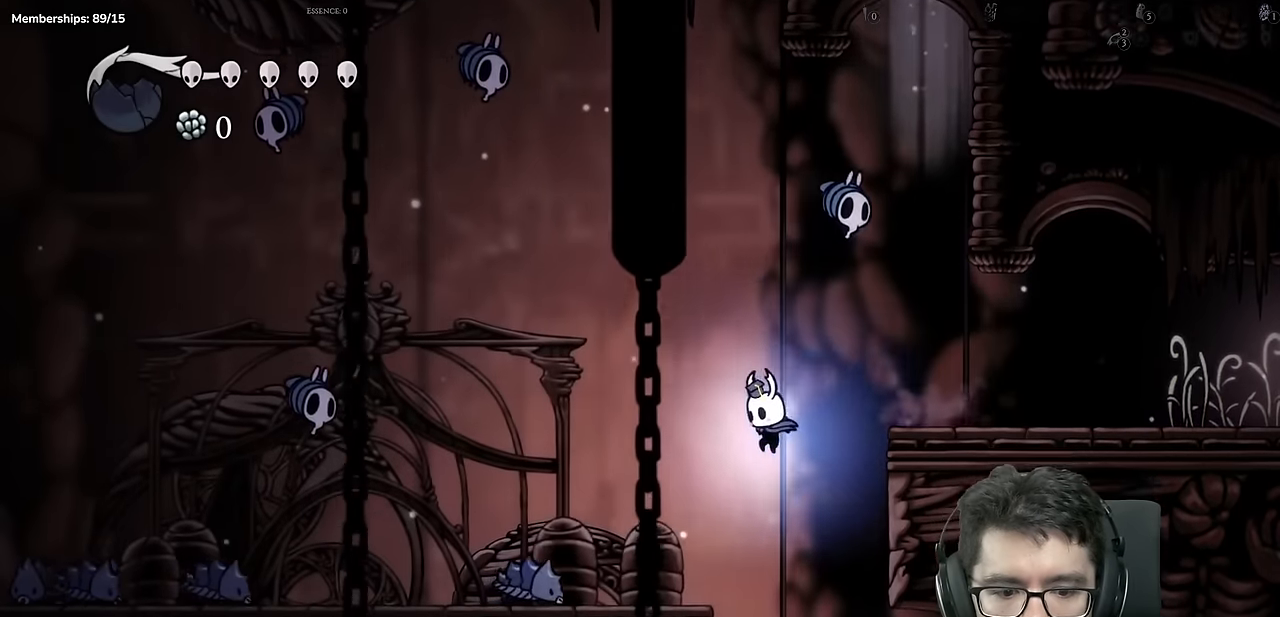
{"buttons": ["DPAD_LEFT"], "left_stick": "center", "right_stick": "center", "events": [[167, "A", "down"], [351, "A", "up"]]}
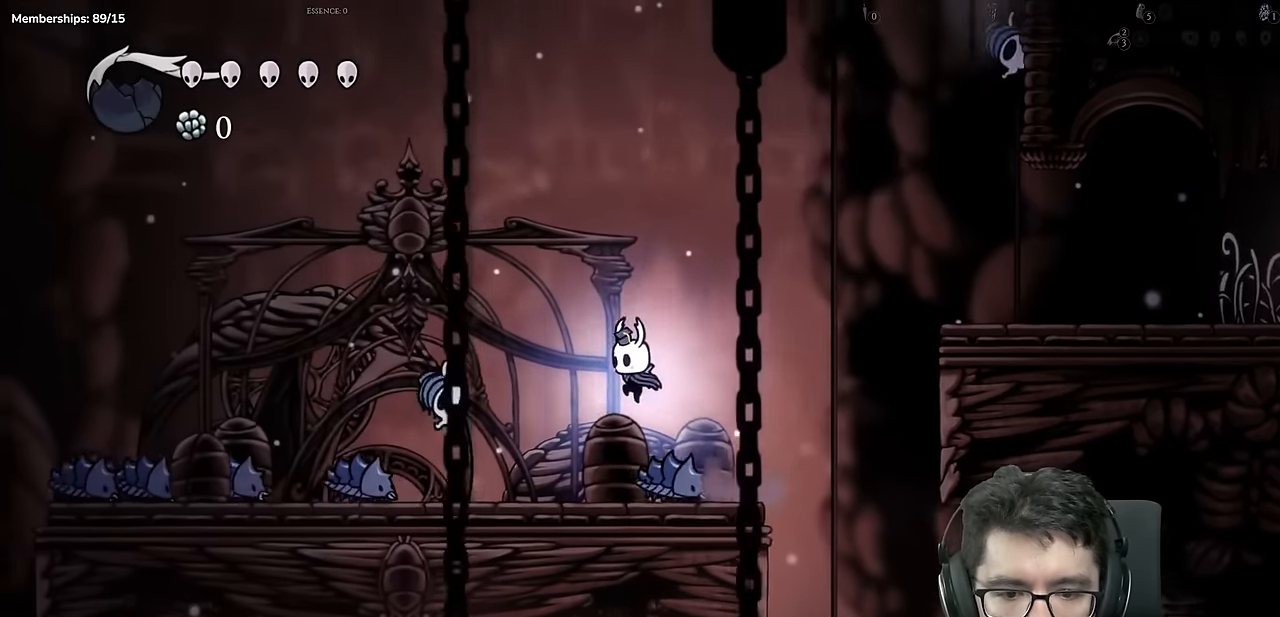
{"buttons": ["A", "DPAD_LEFT"], "left_stick": "center", "right_stick": "center"}